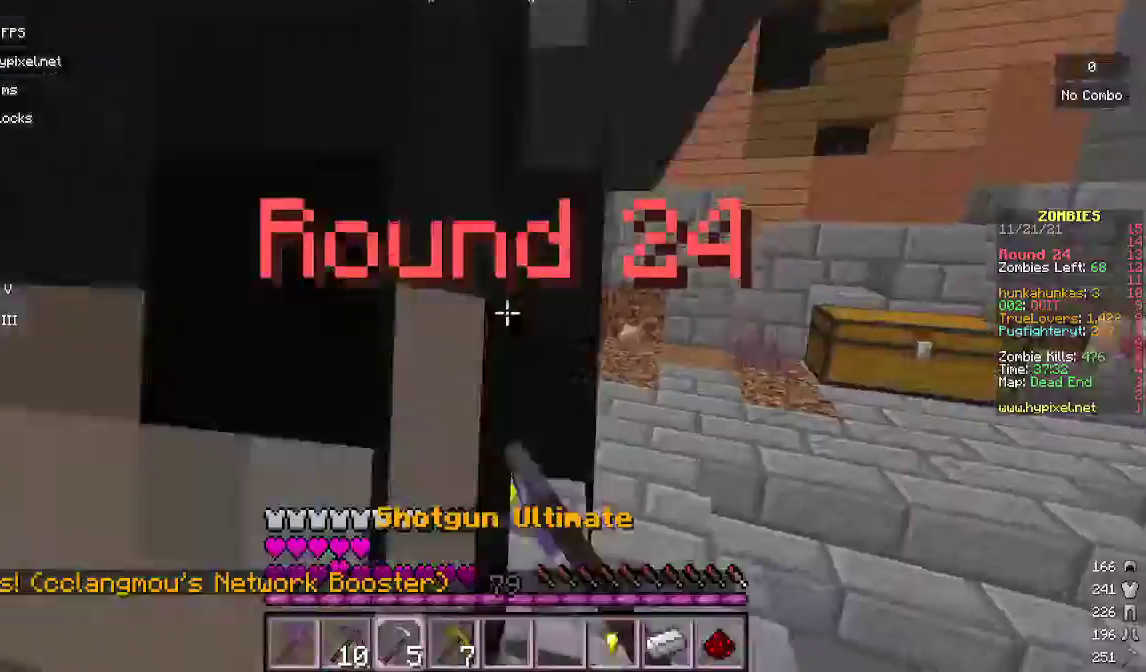
Gameplay with keyboard and mouse; each line is a JSON object with the keys and mouse buttons held at the frame after it. "events" lists presses ("down") and releases ("up") of "a", "d", "s", "w", "mouse_left" and "mouse_right" between this image and that frame as [ms after this image, input, new state], when the widget could be followed in between. "mouse_left", "mouse_right" = the "left", "right" buttons of the "mouse" list. No other keys are recorded. Fast repeated clicks can show as one long hold. Mouse movement is not recorded.
{"keys": ["a", "w"], "mouse": [], "events": [[500, "a", "down"]]}
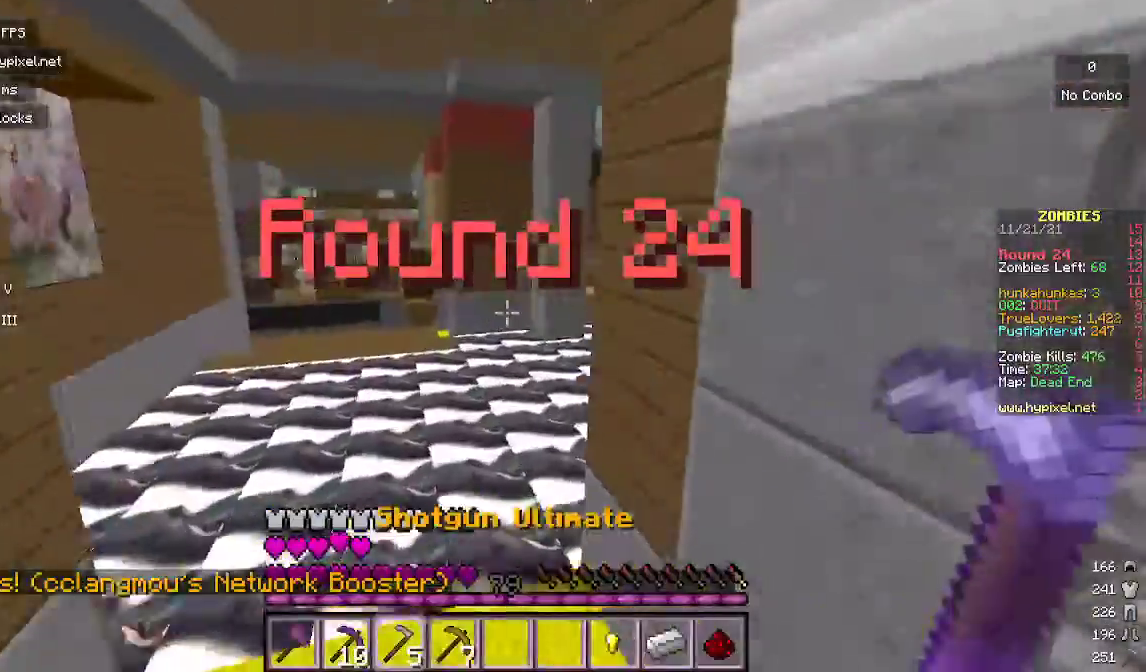
{"keys": ["a", "w"], "mouse": [], "events": [[333, "a", "up"], [500, "a", "down"]]}
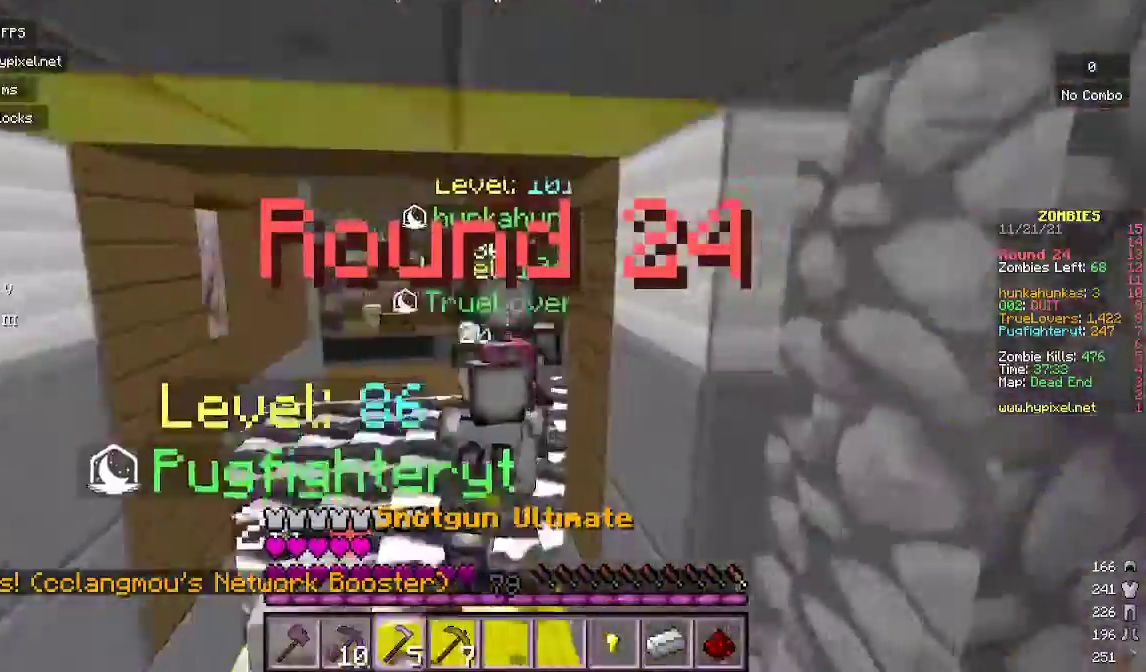
{"keys": ["w"], "mouse": [], "events": [[300, "a", "up"]]}
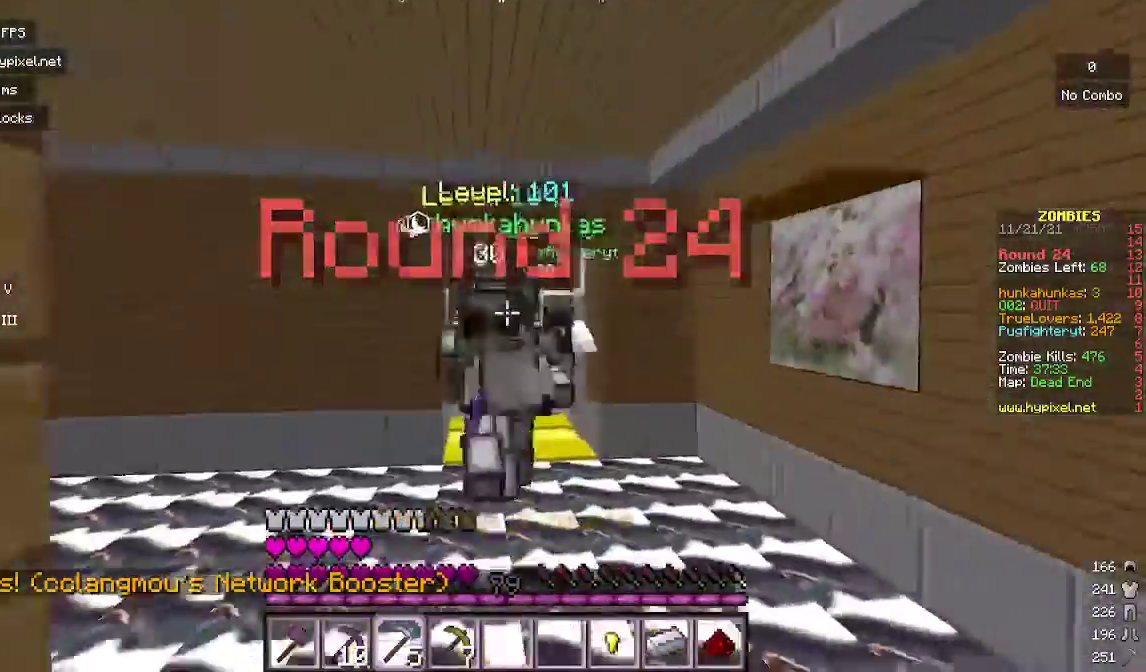
{"keys": ["w"], "mouse": [], "events": []}
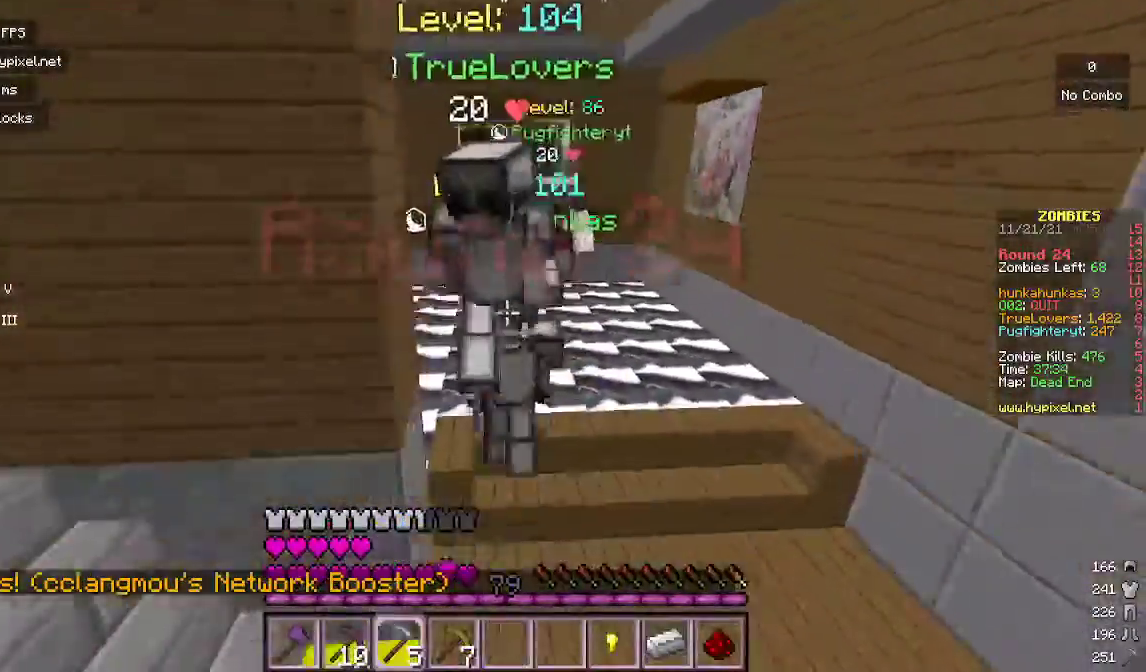
{"keys": ["w"], "mouse": [], "events": []}
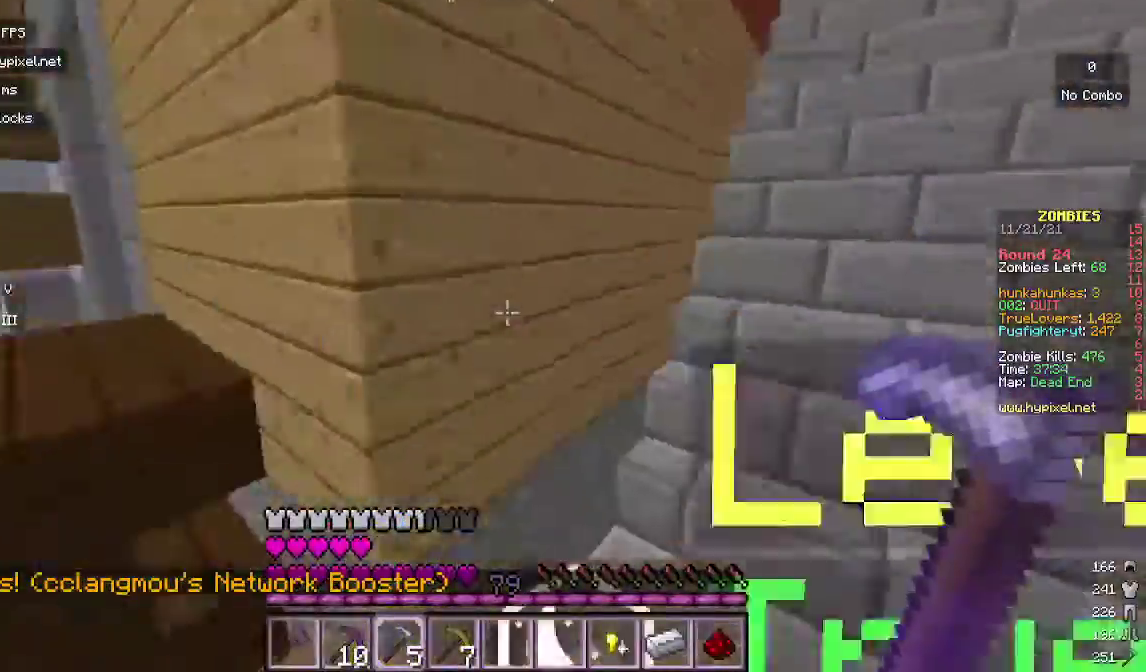
{"keys": ["w"], "mouse": [], "events": []}
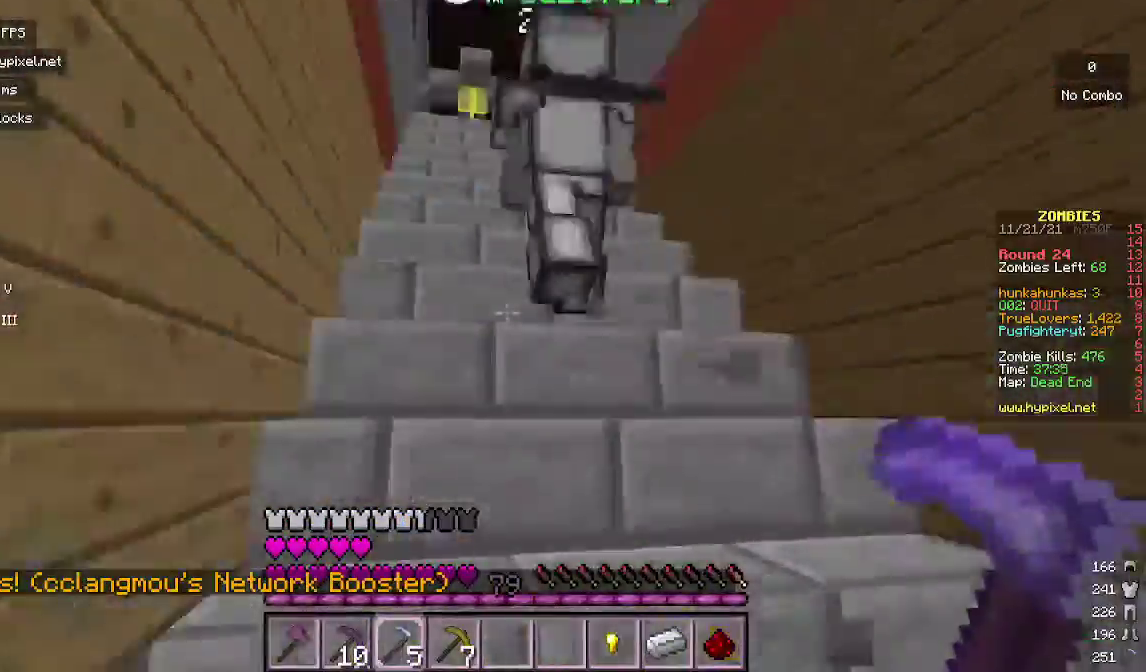
{"keys": ["w"], "mouse": [], "events": []}
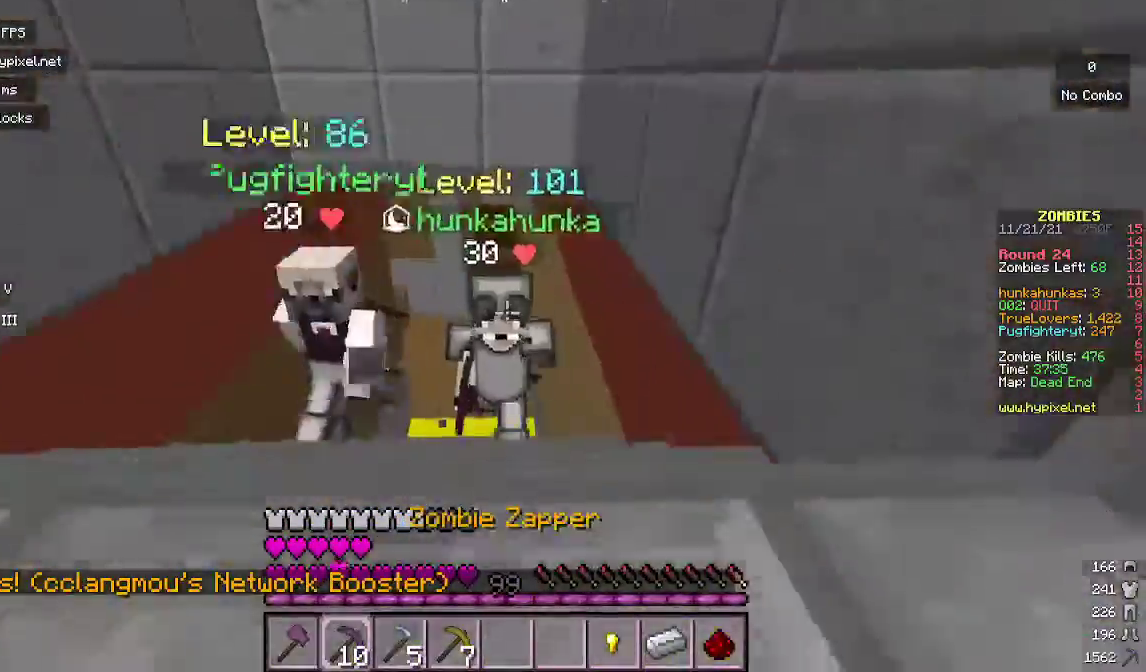
{"keys": ["w"], "mouse": [], "events": []}
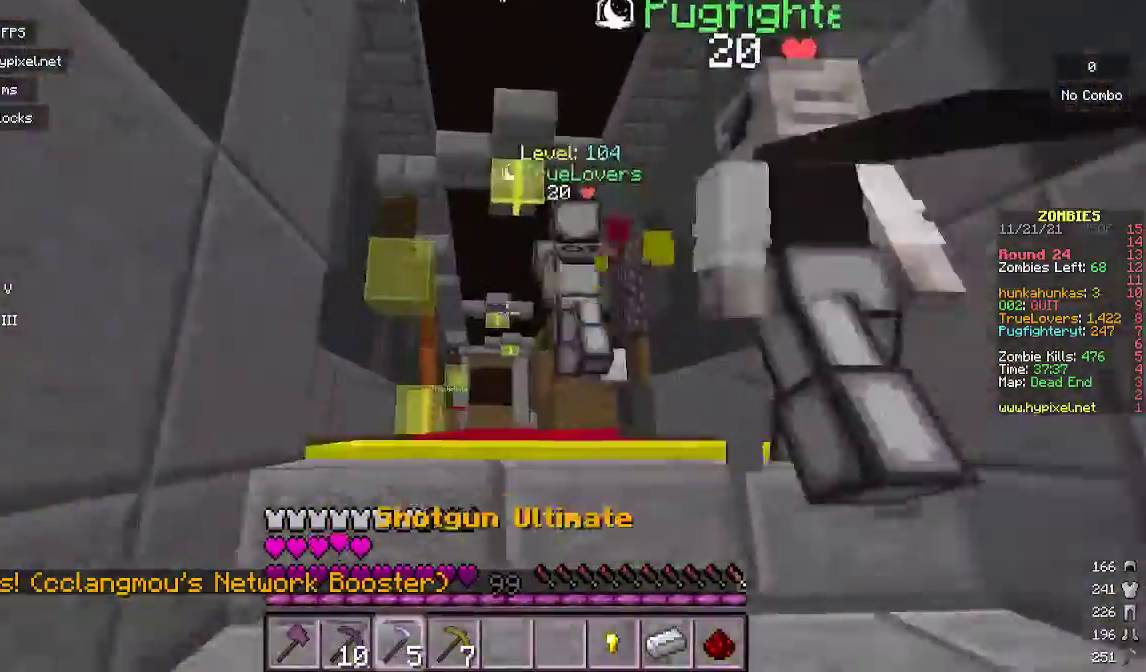
{"keys": ["w"], "mouse": [], "events": []}
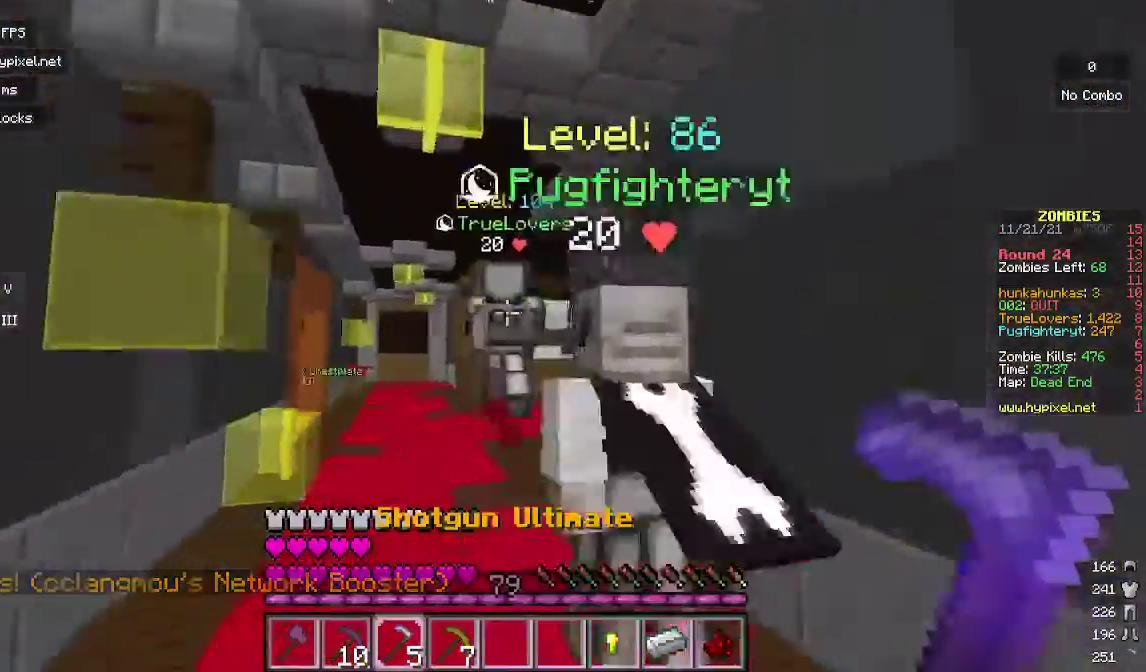
{"keys": ["w"], "mouse": [], "events": []}
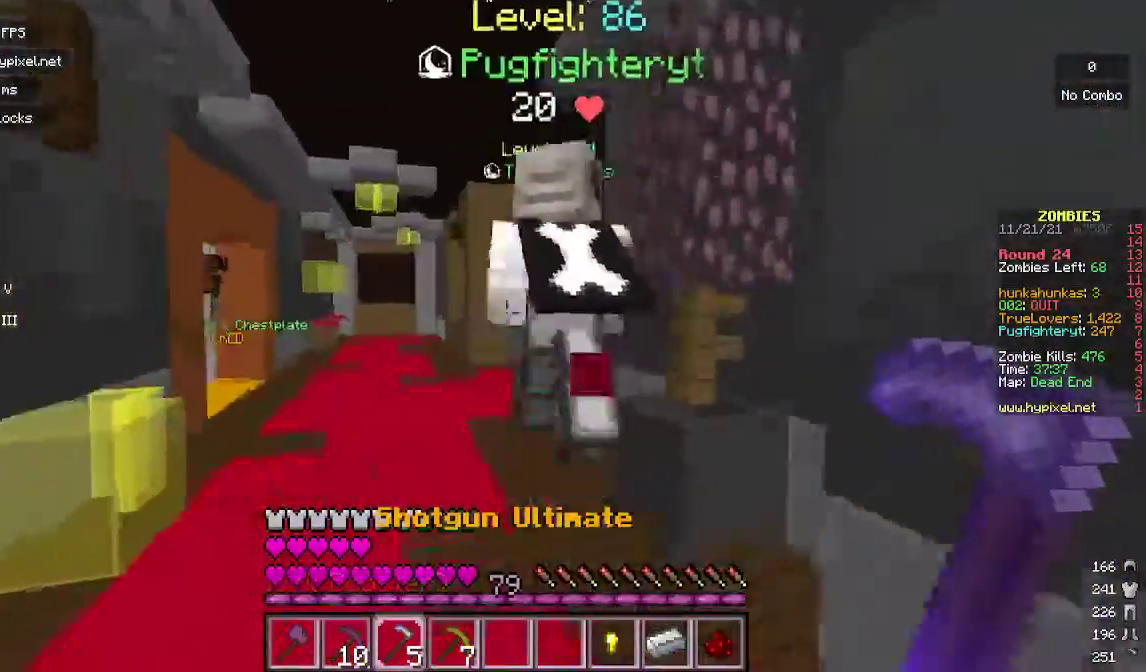
{"keys": ["w"], "mouse": [], "events": []}
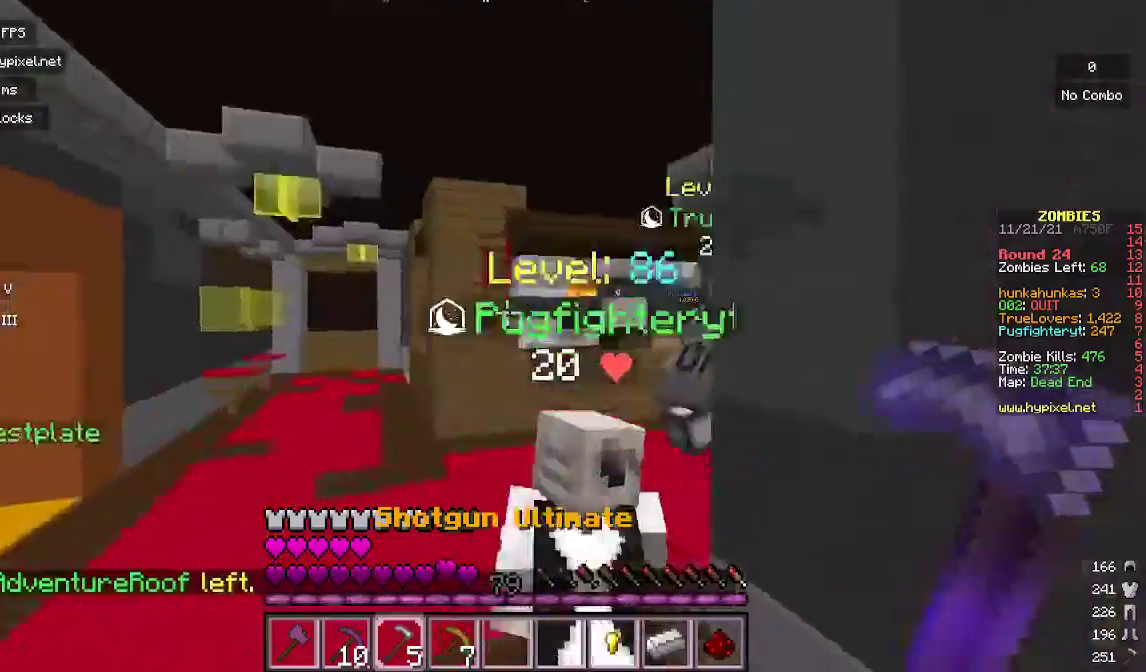
{"keys": ["w"], "mouse": [], "events": []}
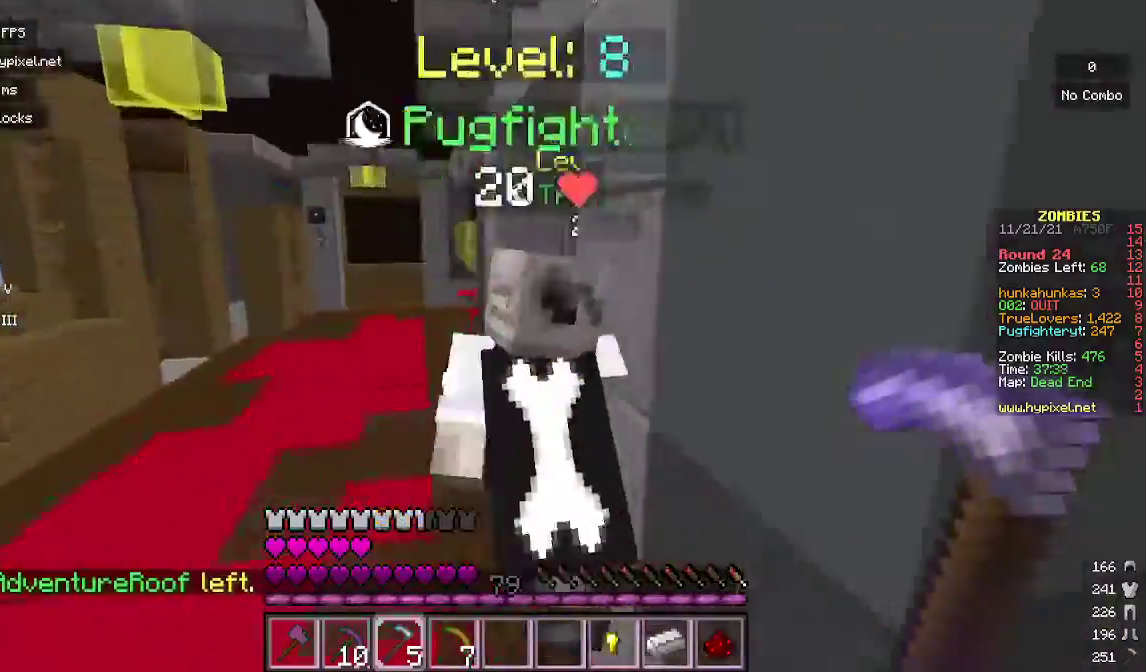
{"keys": ["w"], "mouse": [], "events": []}
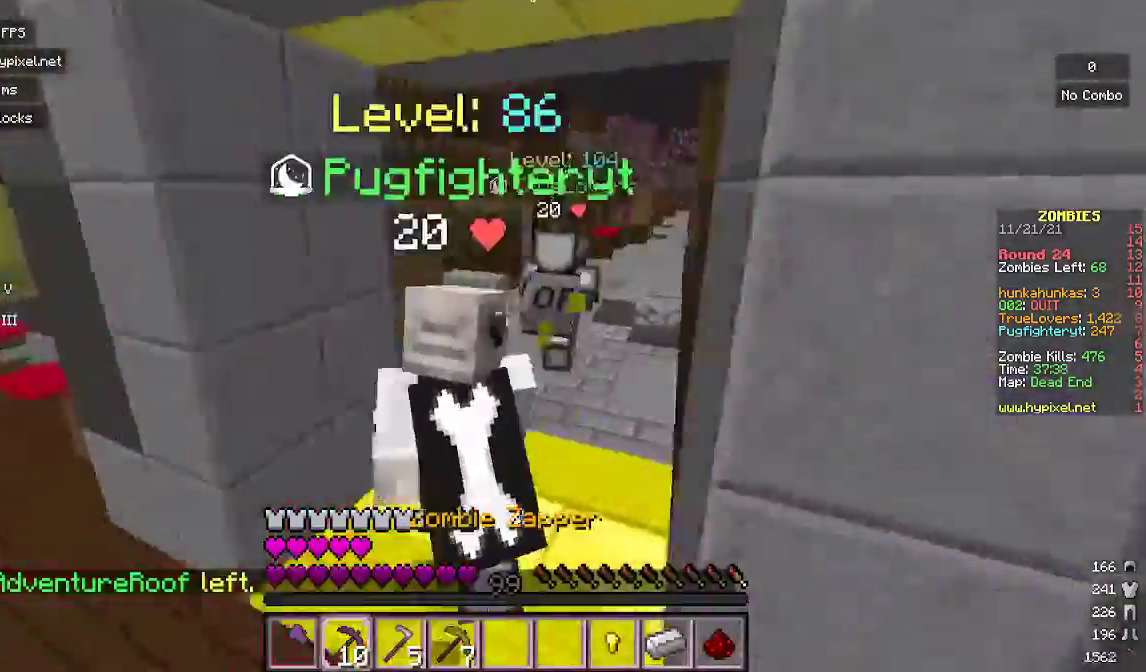
{"keys": ["w"], "mouse": [], "events": []}
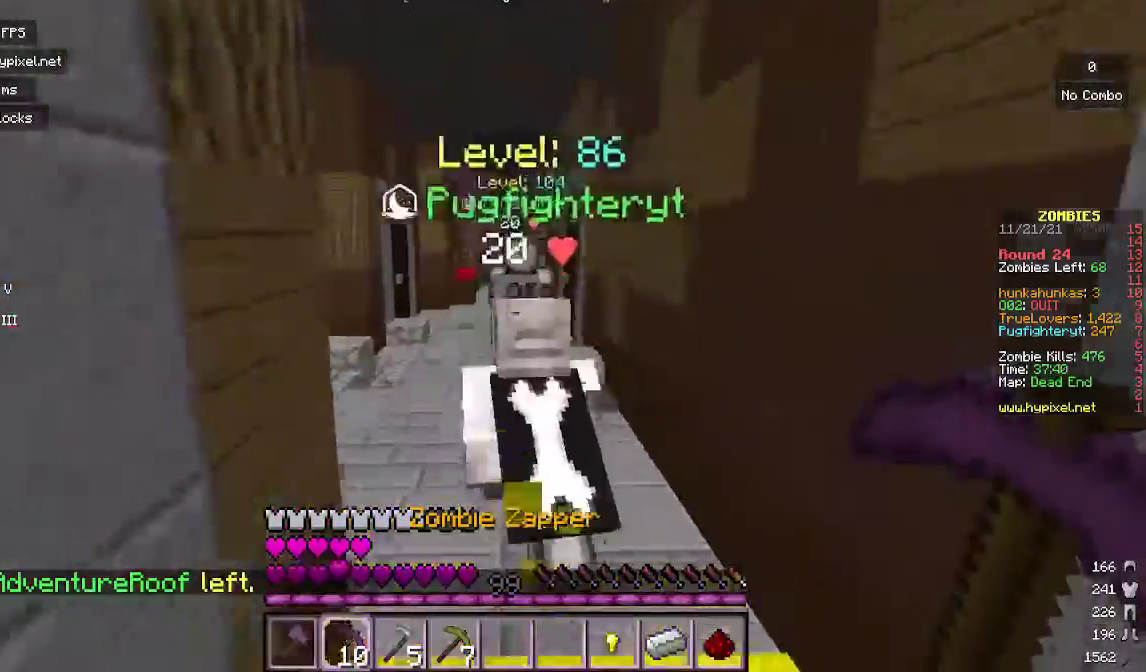
{"keys": ["w"], "mouse": [], "events": []}
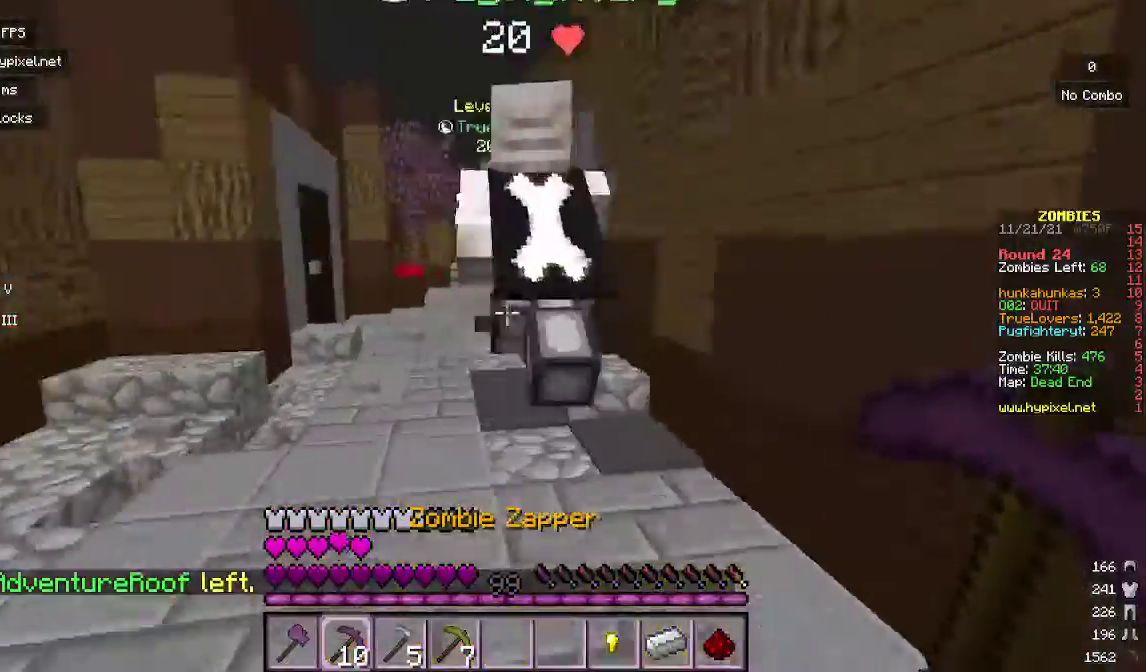
{"keys": ["w"], "mouse": [], "events": []}
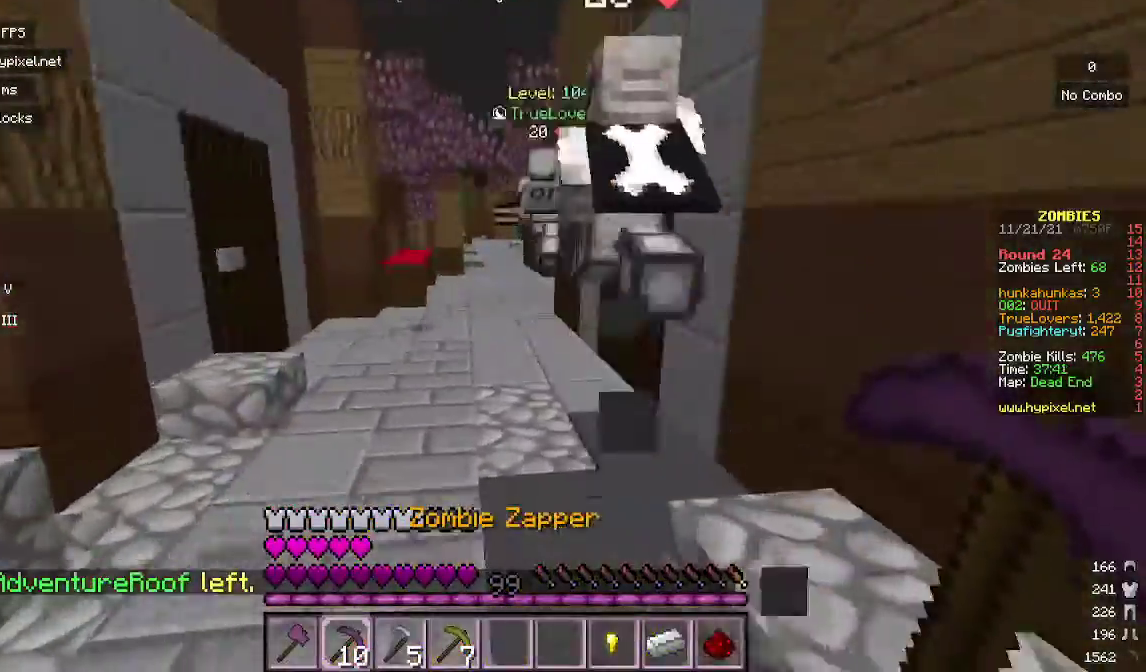
{"keys": ["w"], "mouse": [], "events": []}
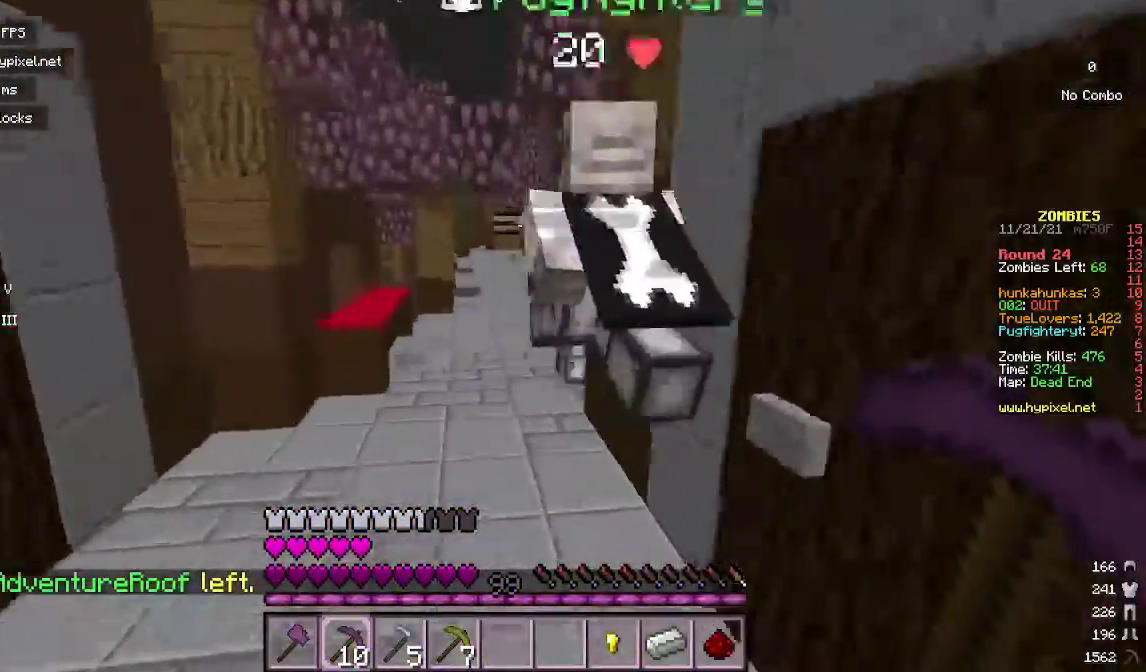
{"keys": ["w"], "mouse": [], "events": []}
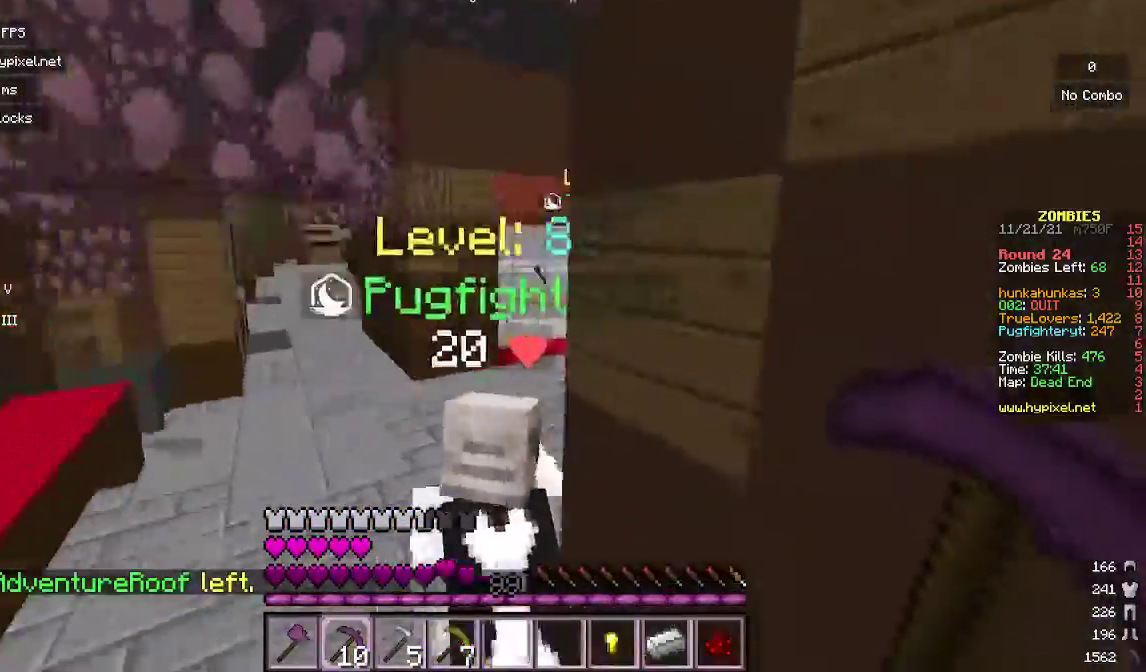
{"keys": ["w"], "mouse": [], "events": []}
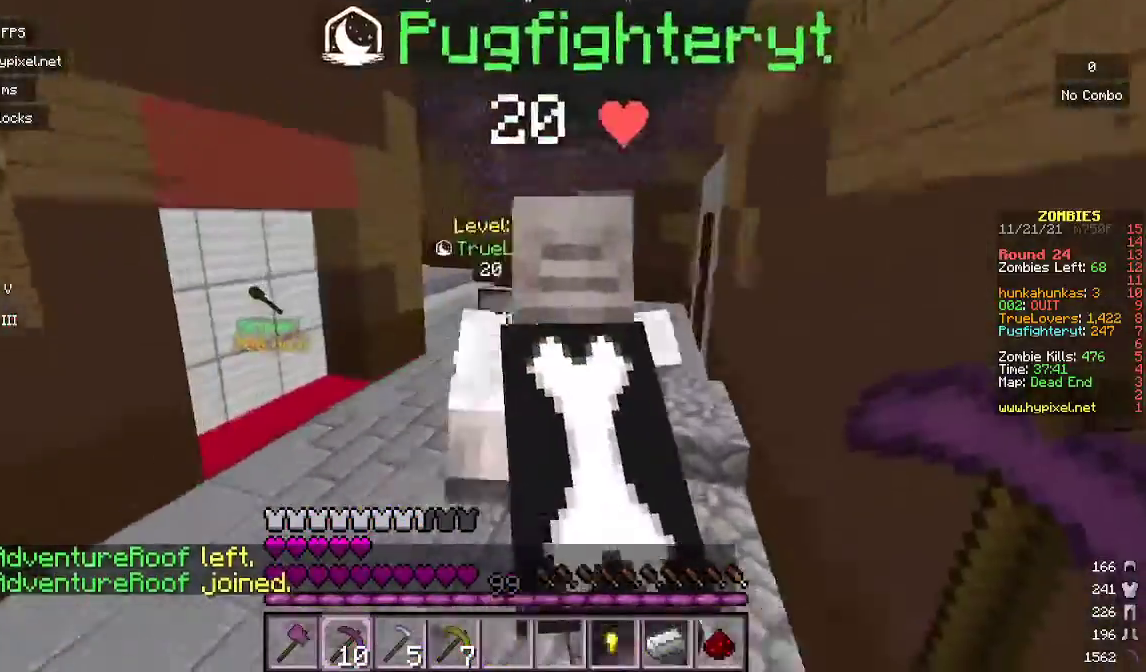
{"keys": ["w"], "mouse": [], "events": [[300, "mouse_left", "down"], [467, "mouse_left", "up"]]}
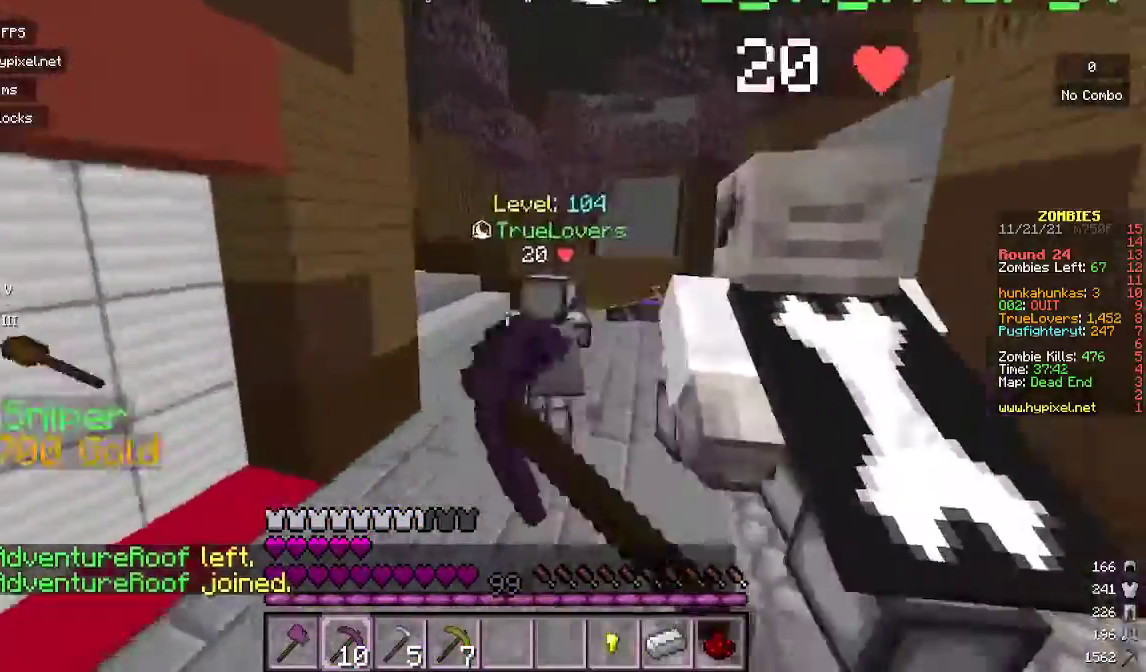
{"keys": ["w"], "mouse": ["left"], "events": [[333, "mouse_left", "down"]]}
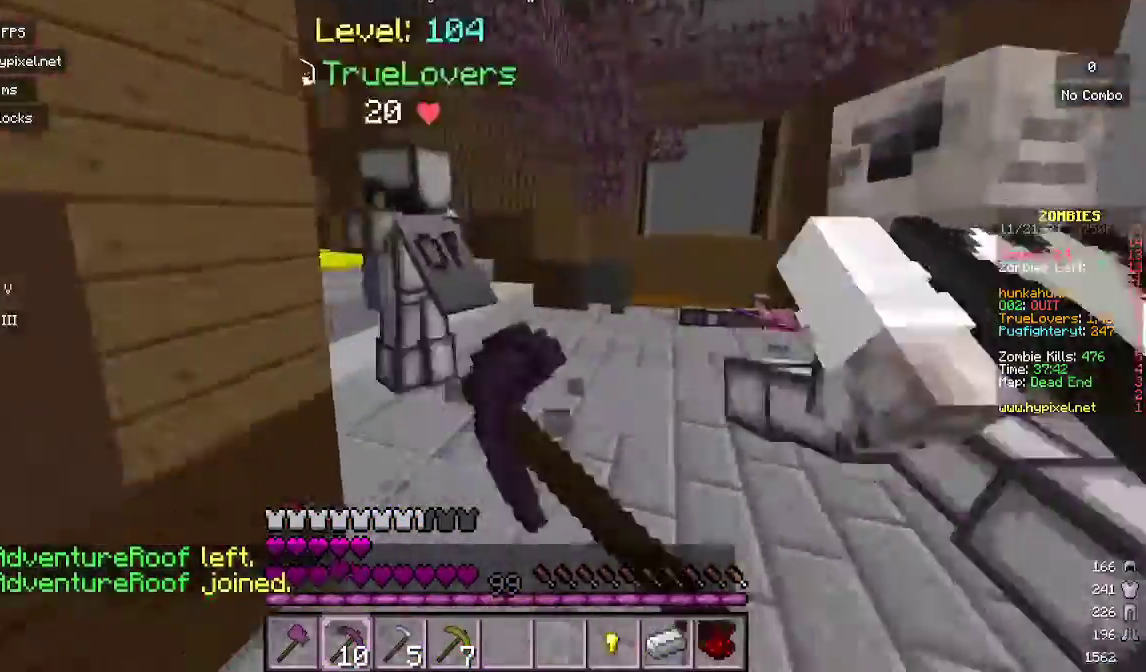
{"keys": ["w"], "mouse": [], "events": [[33, "mouse_left", "up"]]}
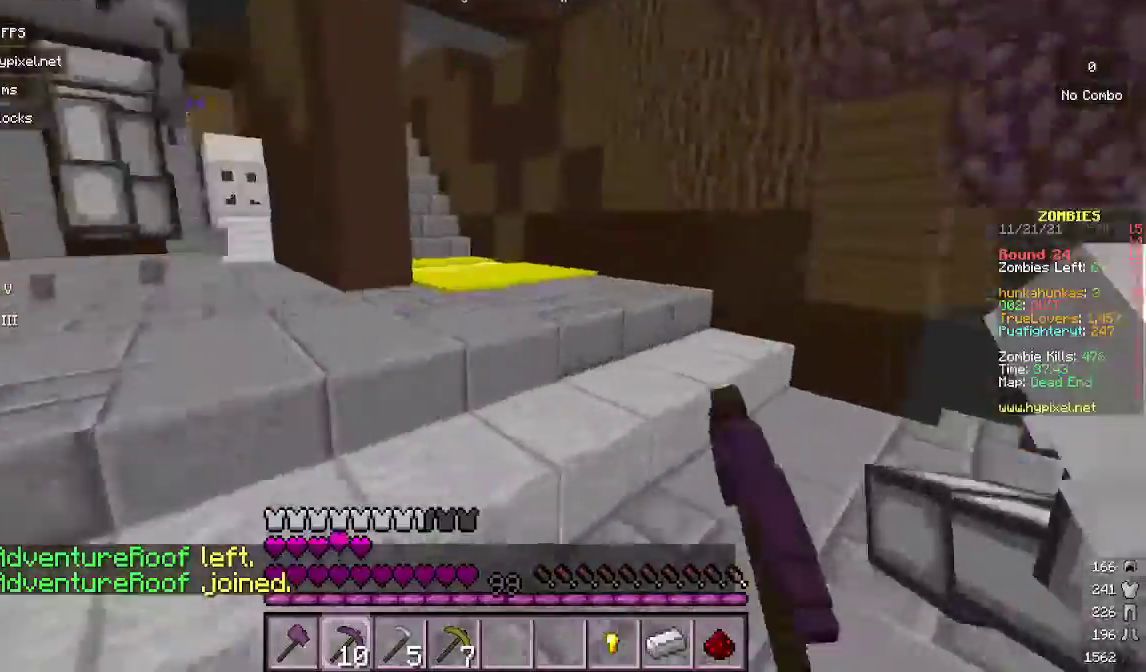
{"keys": ["w"], "mouse": [], "events": []}
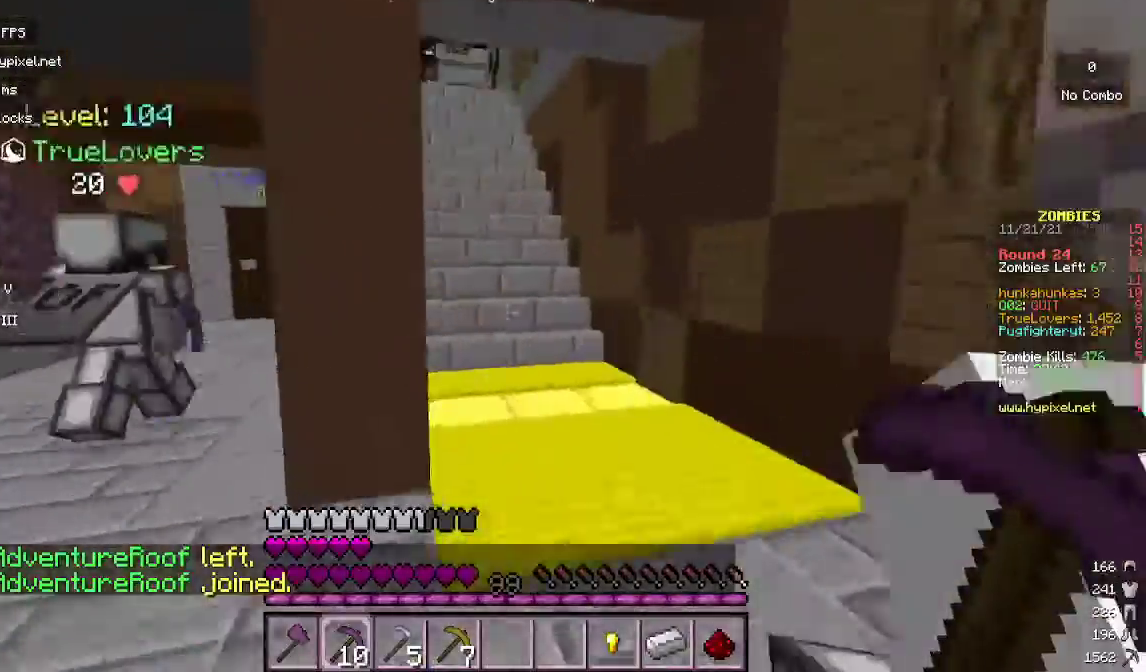
{"keys": ["w"], "mouse": [], "events": [[100, "d", "down"], [233, "d", "up"]]}
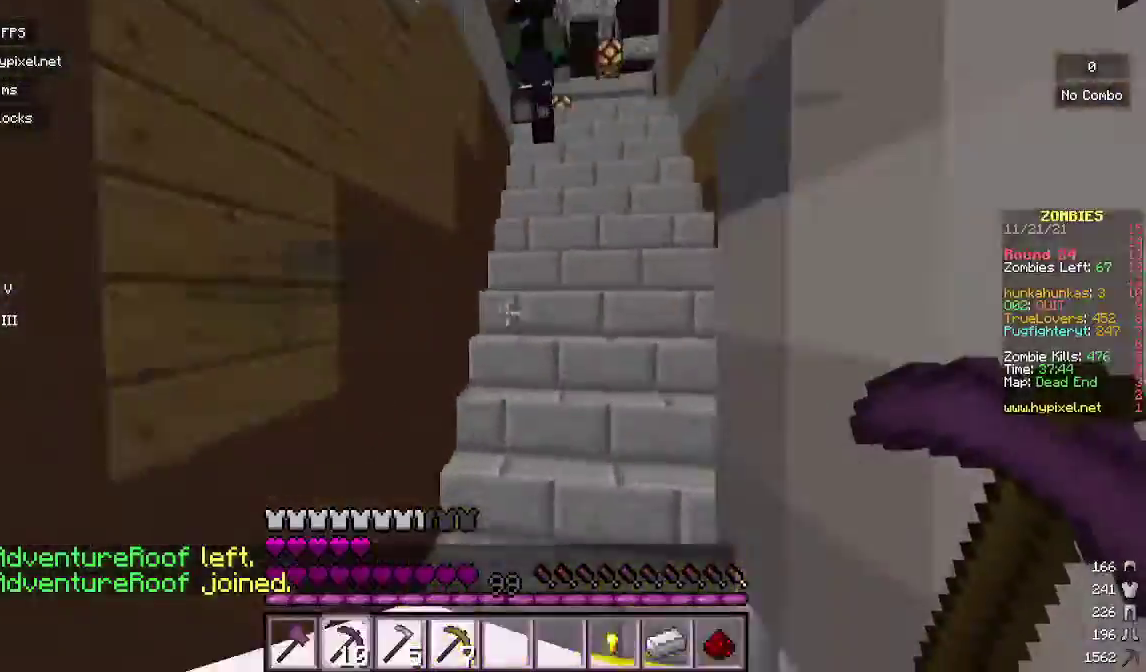
{"keys": ["d", "w"], "mouse": [], "events": [[467, "d", "down"]]}
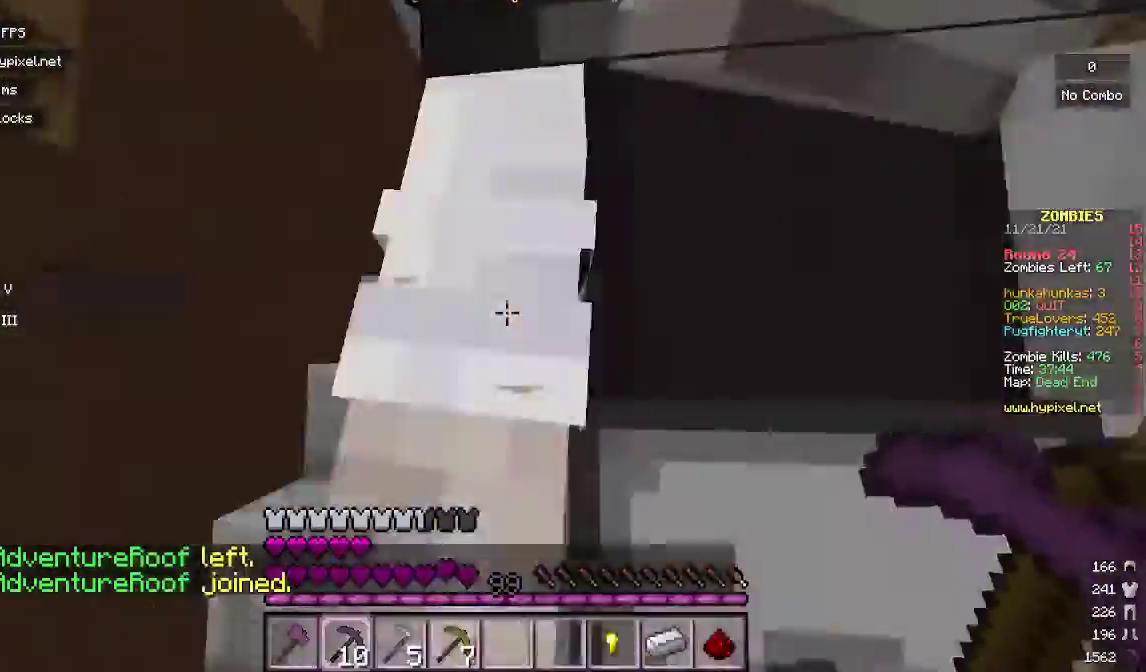
{"keys": ["w"], "mouse": [], "events": [[433, "d", "up"]]}
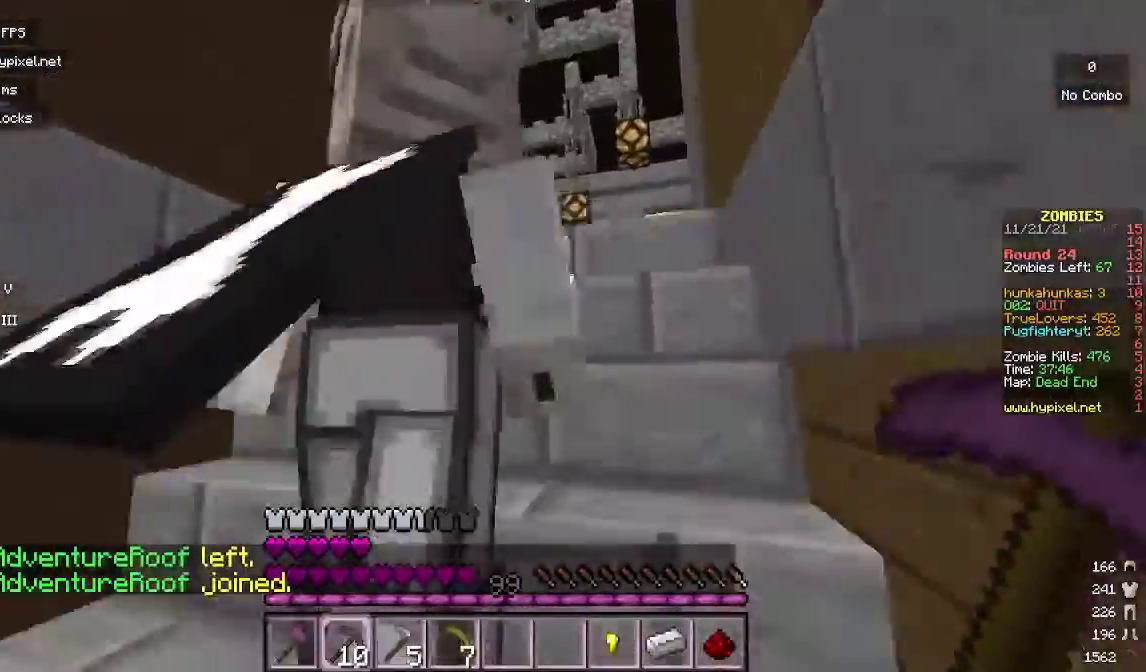
{"keys": ["w"], "mouse": [], "events": []}
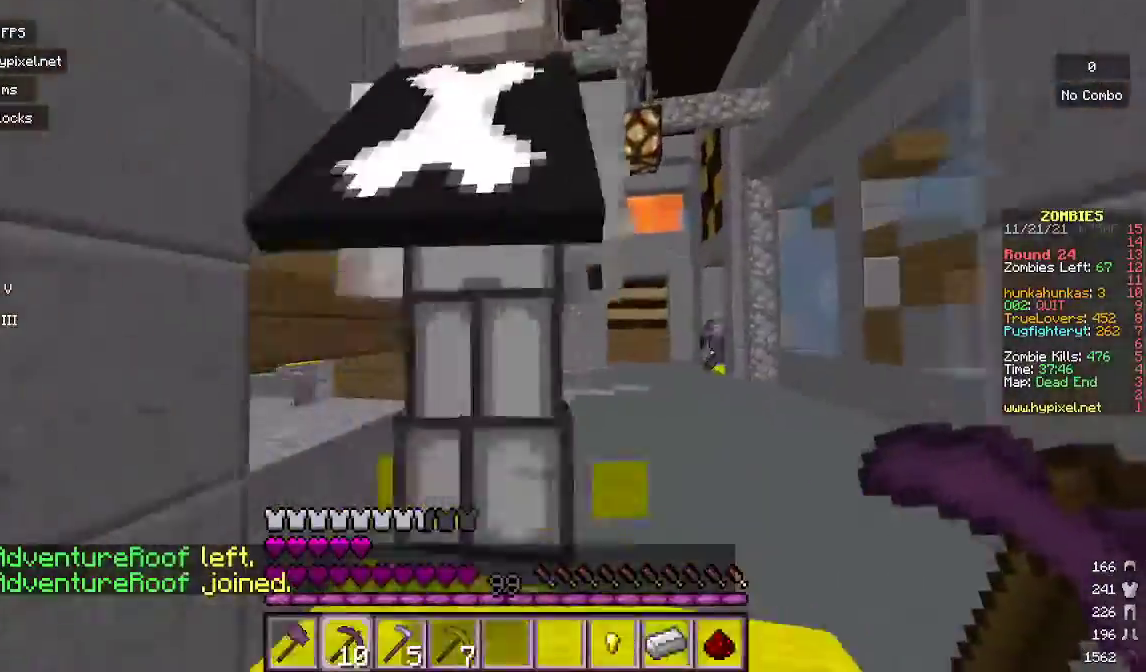
{"keys": ["w"], "mouse": [], "events": []}
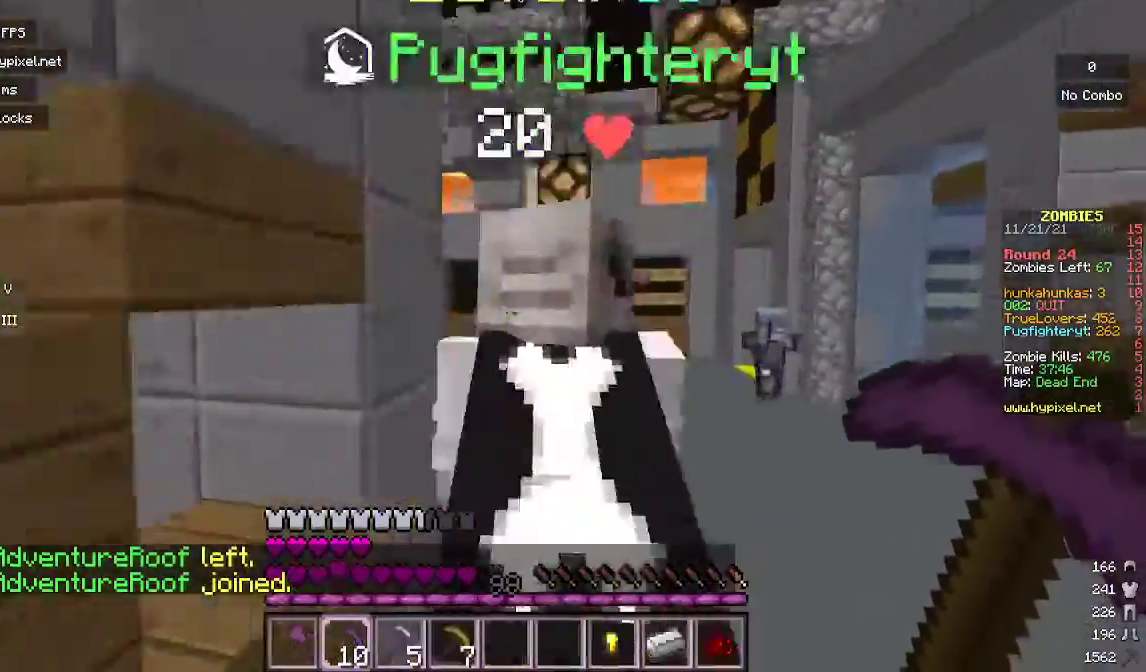
{"keys": ["w"], "mouse": [], "events": []}
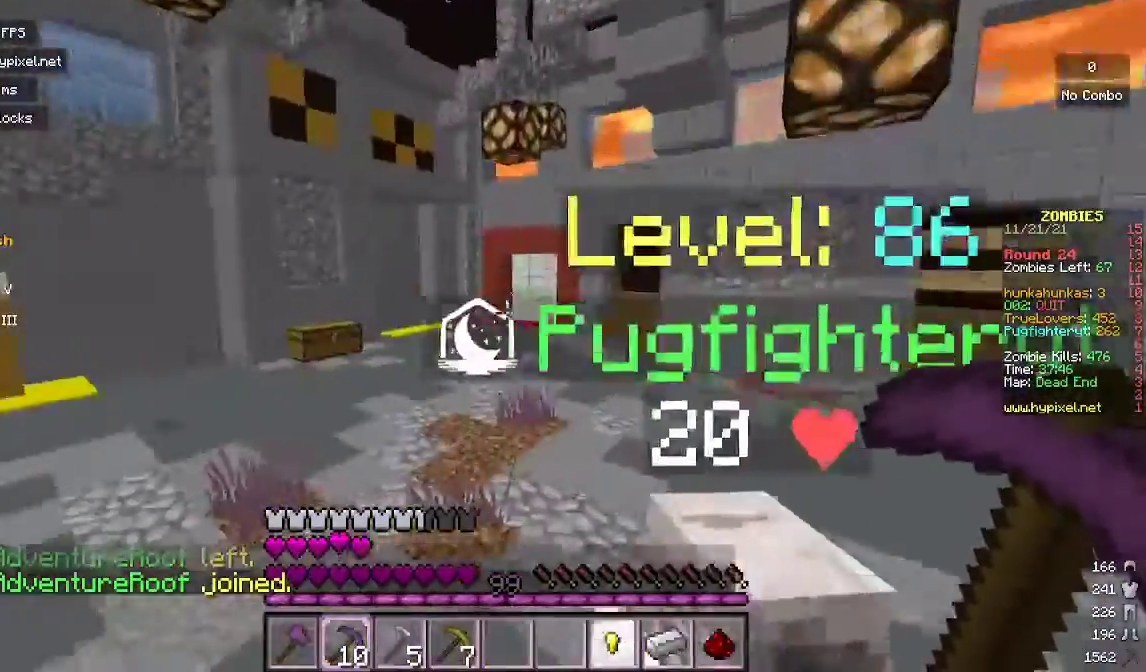
{"keys": ["w"], "mouse": [], "events": []}
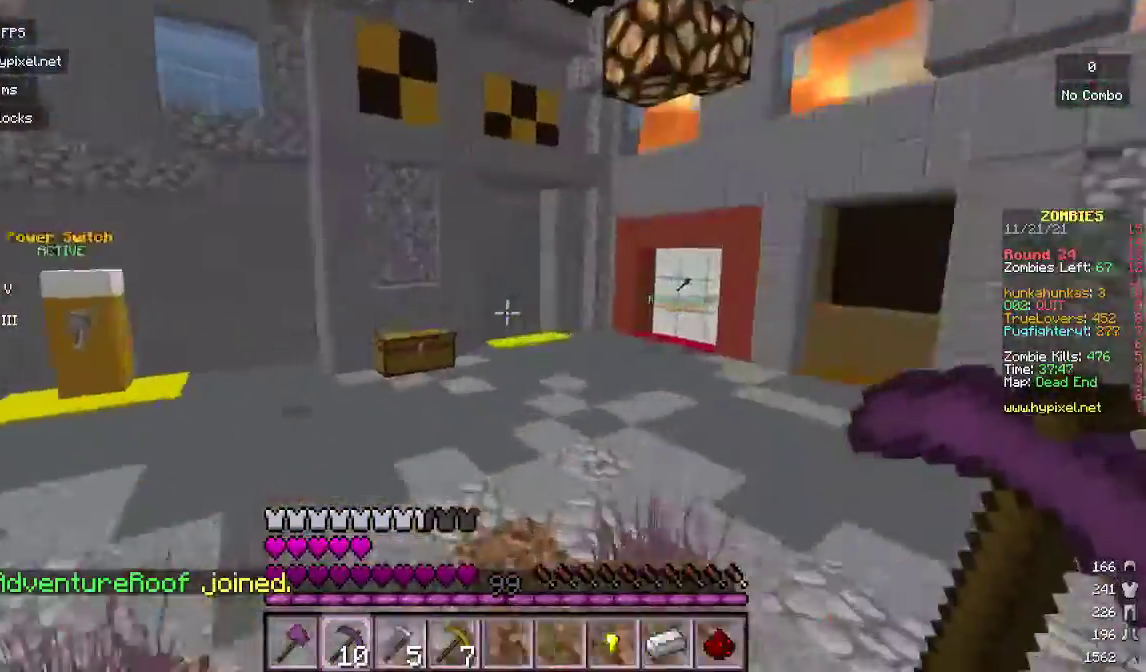
{"keys": ["w"], "mouse": [], "events": []}